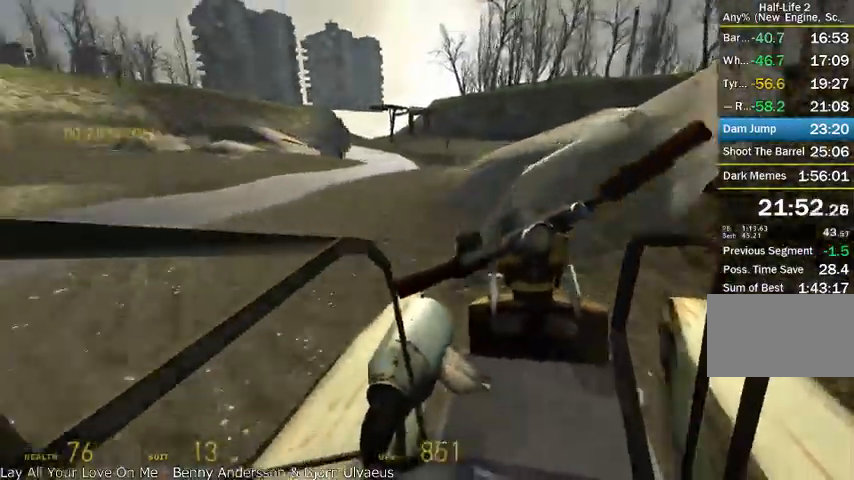
Gameplay with keyboard and mouse; each line is a JSON object with the keys and mouse buttons held at the frame after it. "events" lists presses ("down") and releases ("up") of "a", "alt", "d", "r", "s", "shift", "space", "tab", "w", "mouse_left", "mouse_right", "mouse_wheel_up" and "mouse_wheel_down" between this image and that frame as [ms after this image, input, new state], when the widget could be followed in between. "mouse_left", "mouse_right", "mouse_wheel_up", "mouse_wheel_down" = the "left", "right", "wheel_up", "wheel_down" buttons of the "mouse" list. No other keys are recorded. Mouse movement is not recorded.
{"keys": ["w"], "mouse": [], "events": [[167, "a", "up"], [208, "d", "down"], [500, "d", "up"]]}
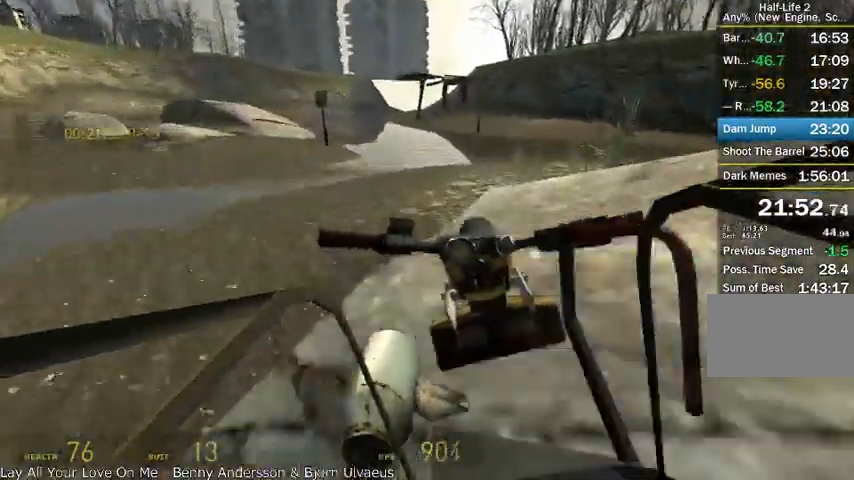
{"keys": ["d"], "mouse": [], "events": [[208, "d", "down"], [375, "w", "up"]]}
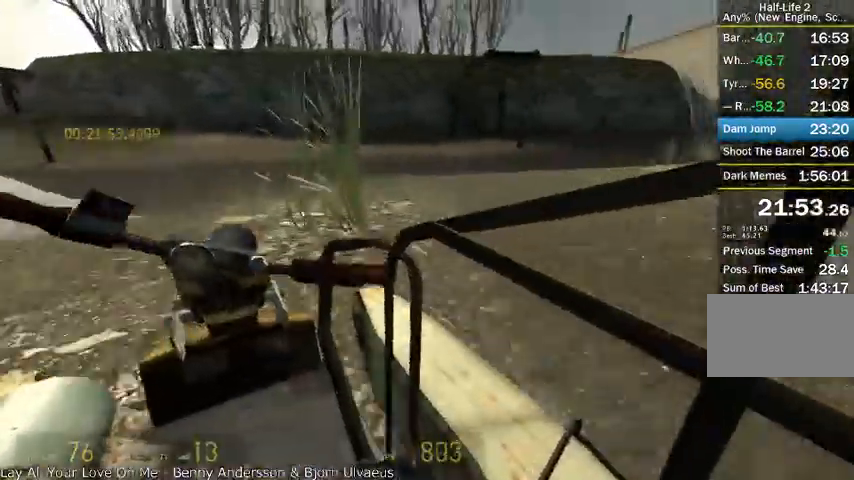
{"keys": ["d", "w"], "mouse": [], "events": [[83, "w", "down"]]}
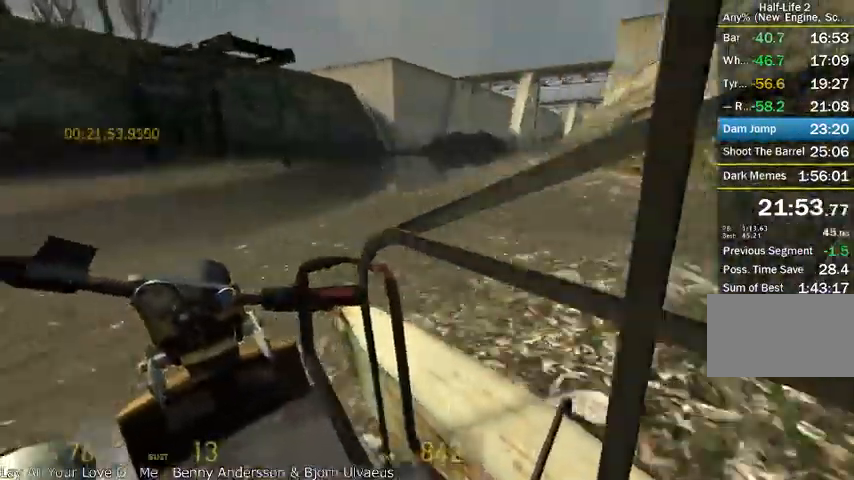
{"keys": ["w"], "mouse": [], "events": [[250, "d", "up"]]}
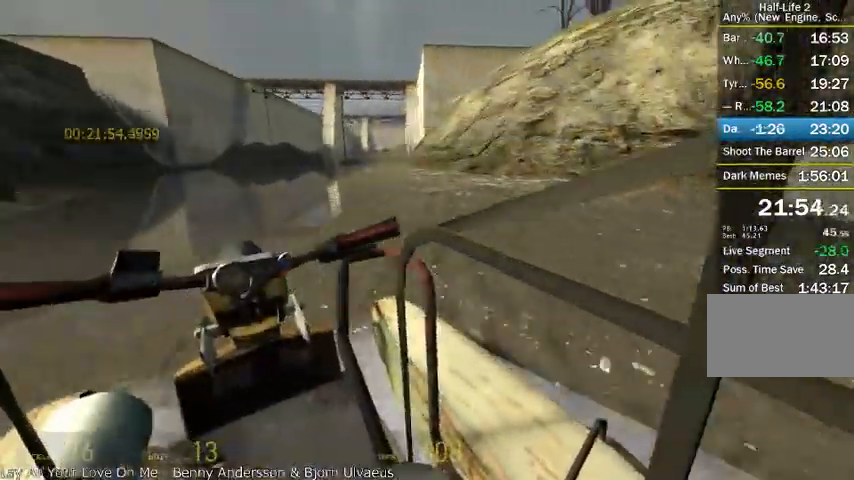
{"keys": ["d", "w"], "mouse": [], "events": [[458, "d", "down"]]}
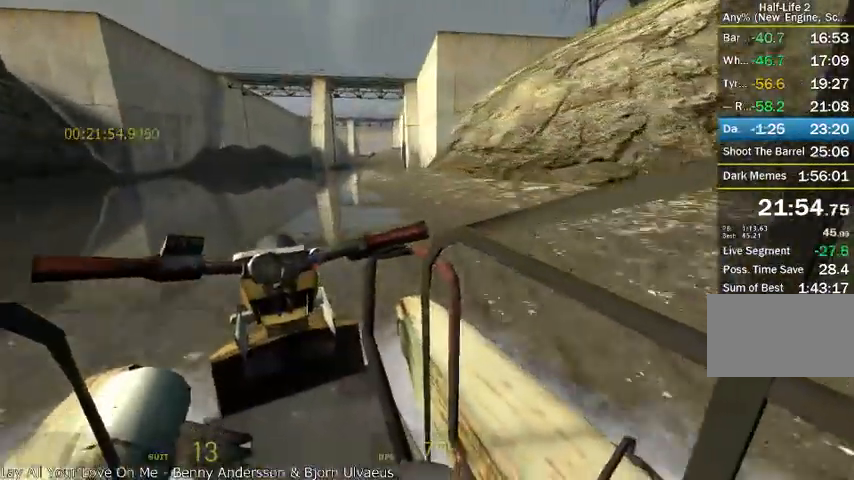
{"keys": ["w"], "mouse": [], "events": [[250, "d", "up"]]}
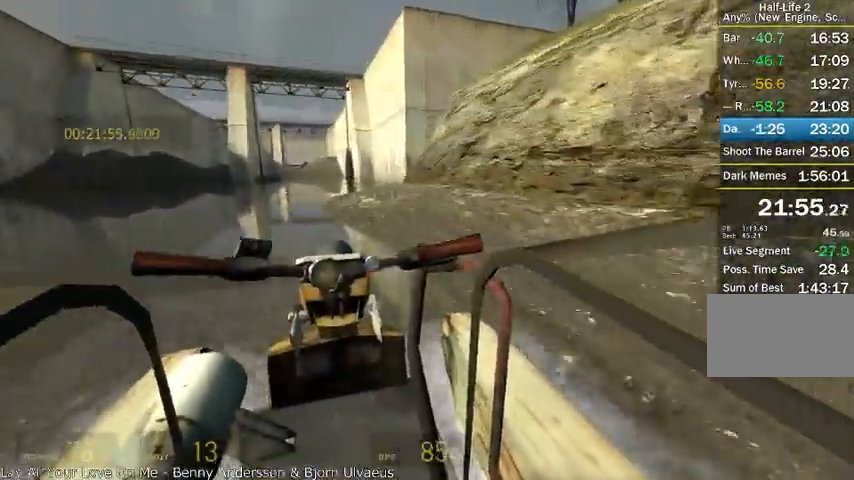
{"keys": ["w"], "mouse": [], "events": []}
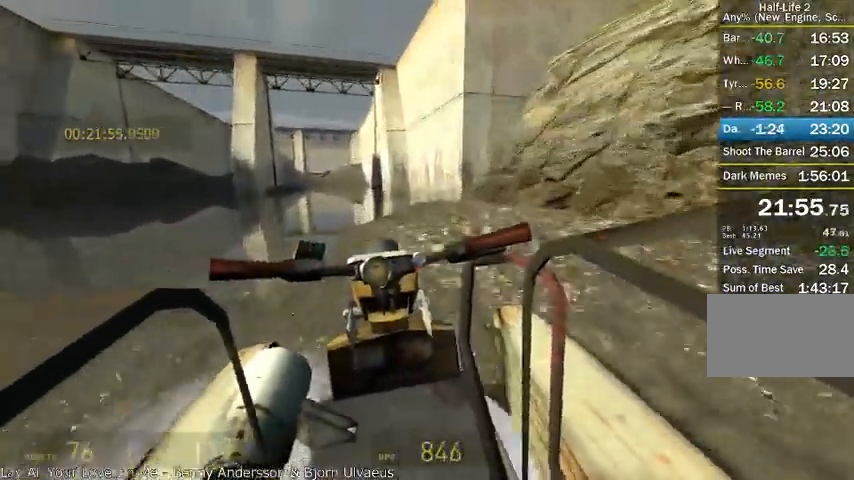
{"keys": ["a", "w"], "mouse": [], "events": [[375, "a", "down"]]}
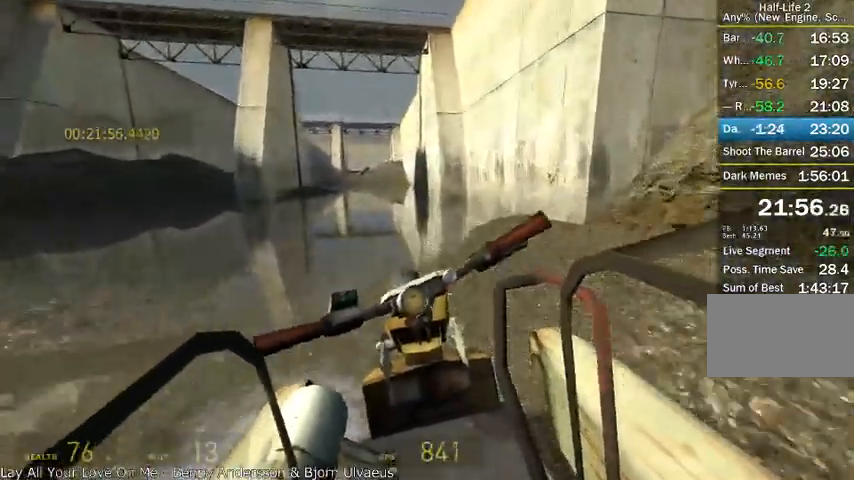
{"keys": ["a", "w"], "mouse": [], "events": []}
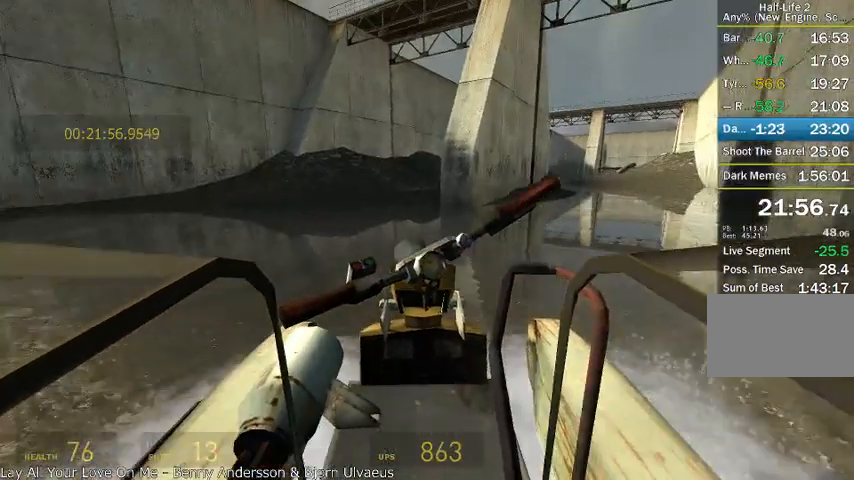
{"keys": ["a"], "mouse": [], "events": [[417, "w", "up"]]}
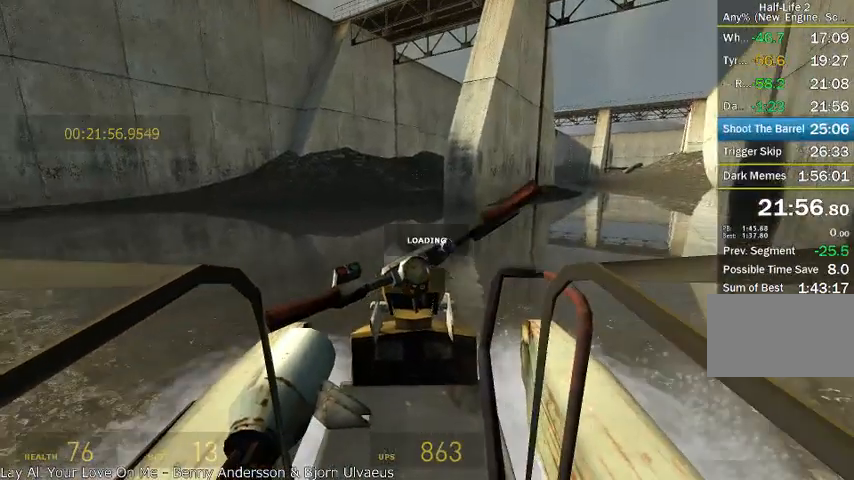
{"keys": ["a"], "mouse": [], "events": []}
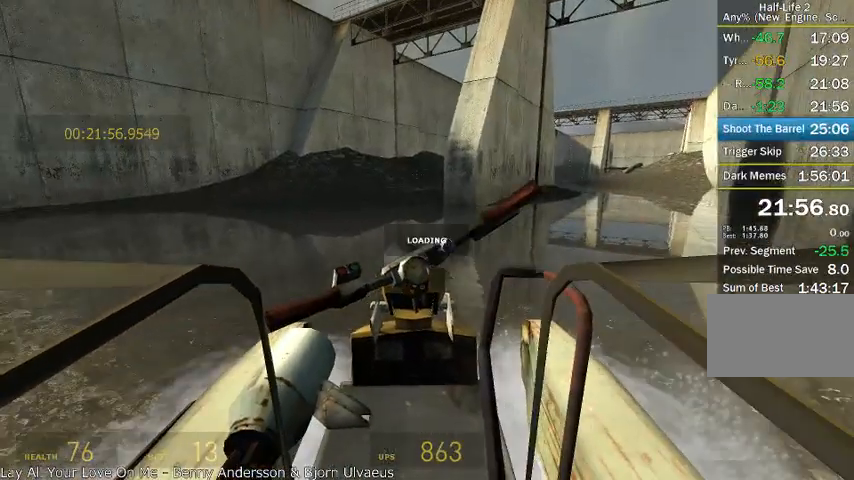
{"keys": ["a"], "mouse": [], "events": []}
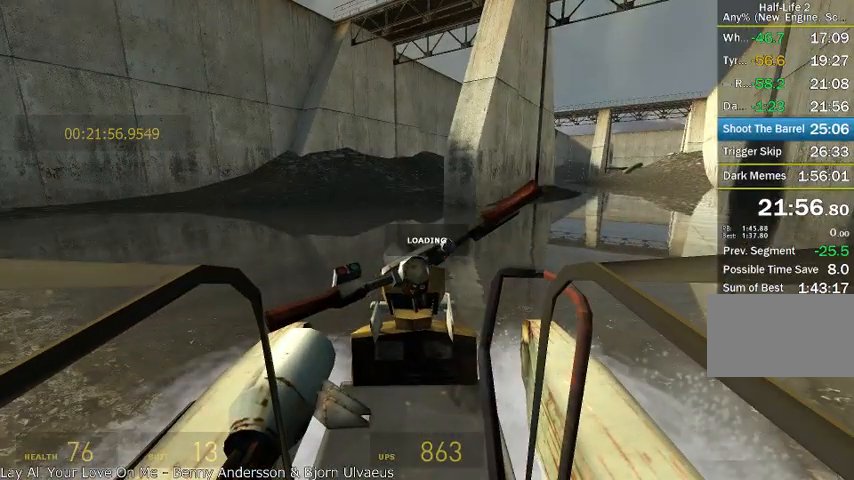
{"keys": ["a"], "mouse": [], "events": []}
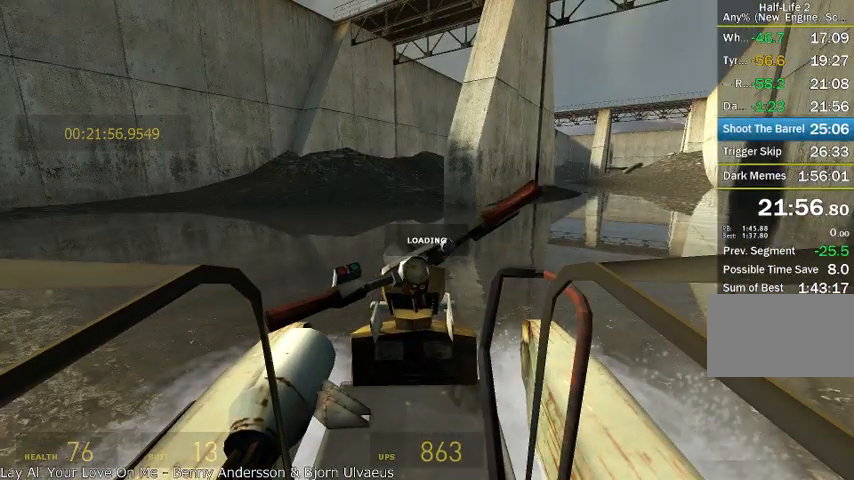
{"keys": ["a"], "mouse": [], "events": []}
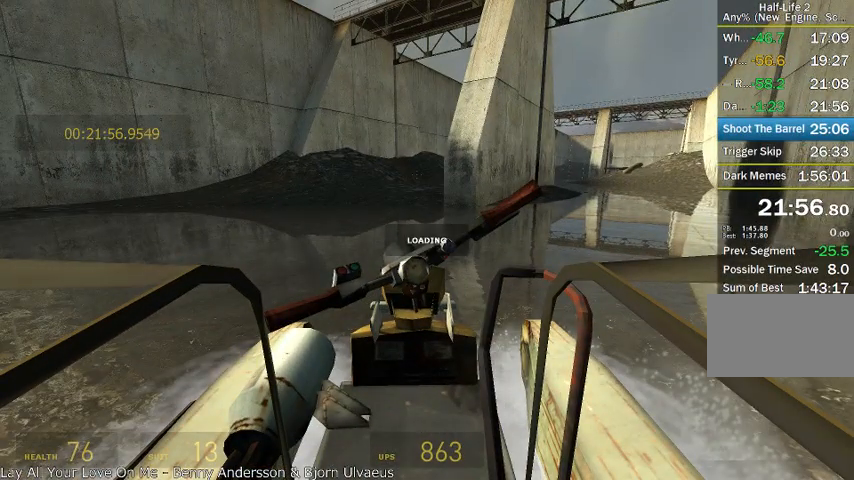
{"keys": ["a"], "mouse": [], "events": []}
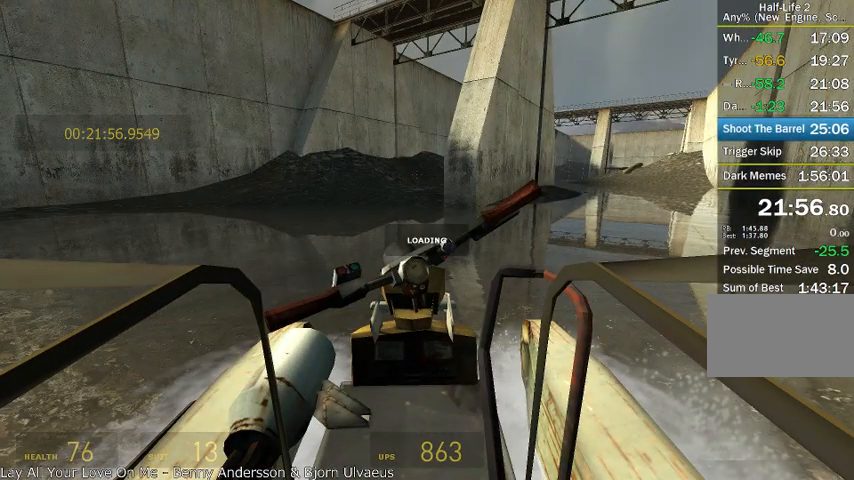
{"keys": ["a"], "mouse": [], "events": []}
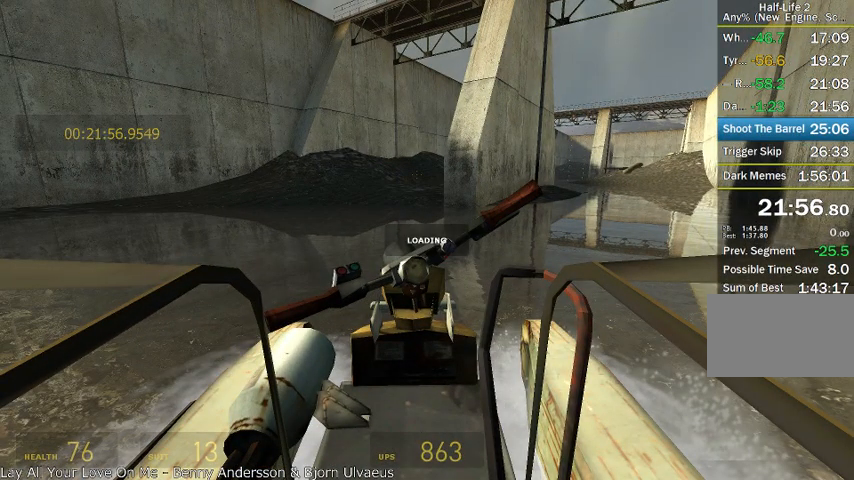
{"keys": ["a"], "mouse": [], "events": []}
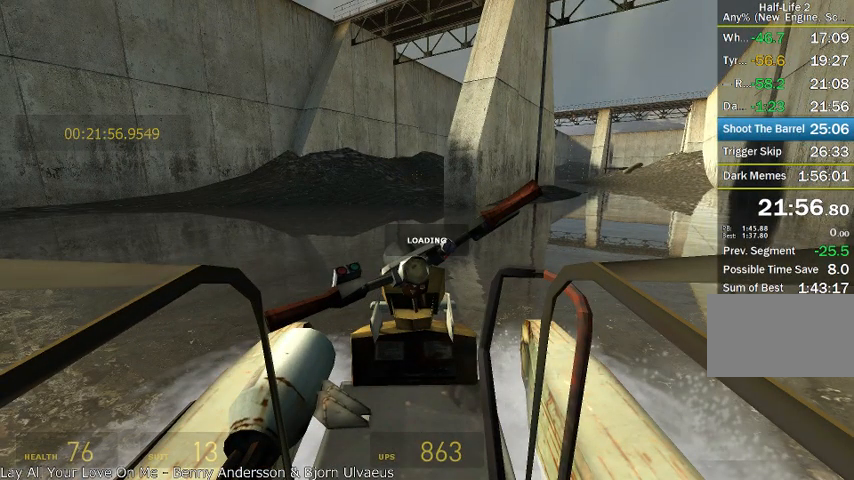
{"keys": ["a"], "mouse": [], "events": []}
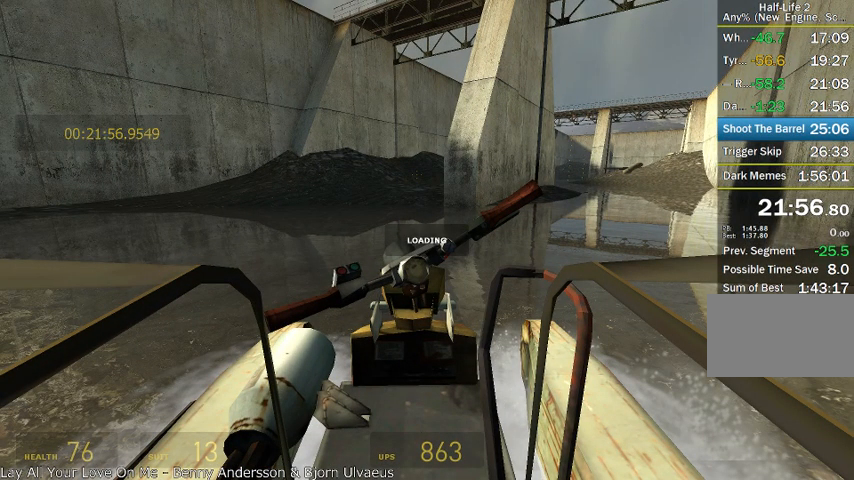
{"keys": ["a"], "mouse": [], "events": []}
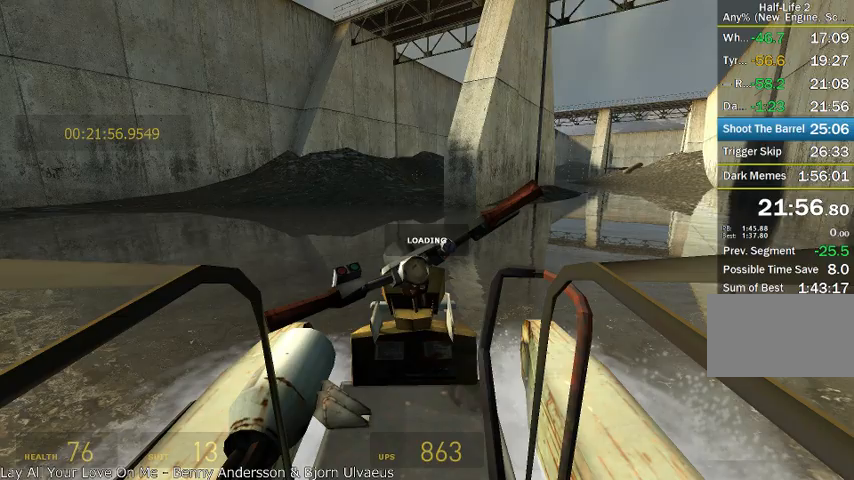
{"keys": ["a"], "mouse": [], "events": []}
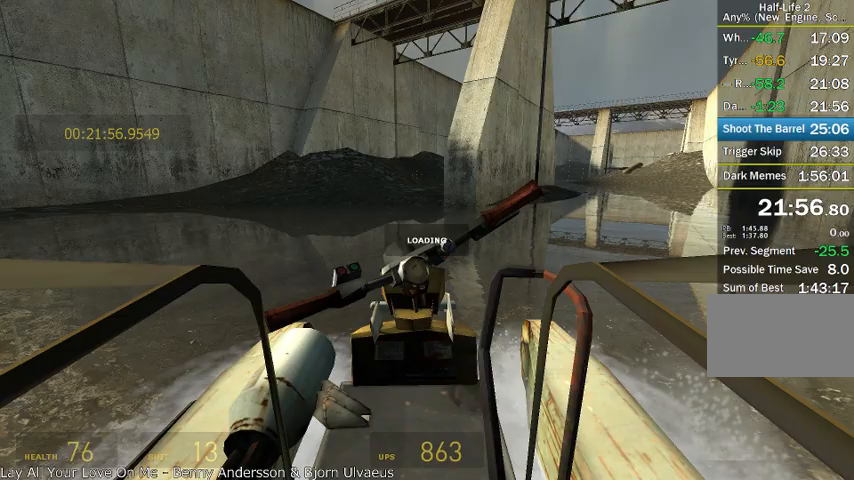
{"keys": ["a"], "mouse": [], "events": []}
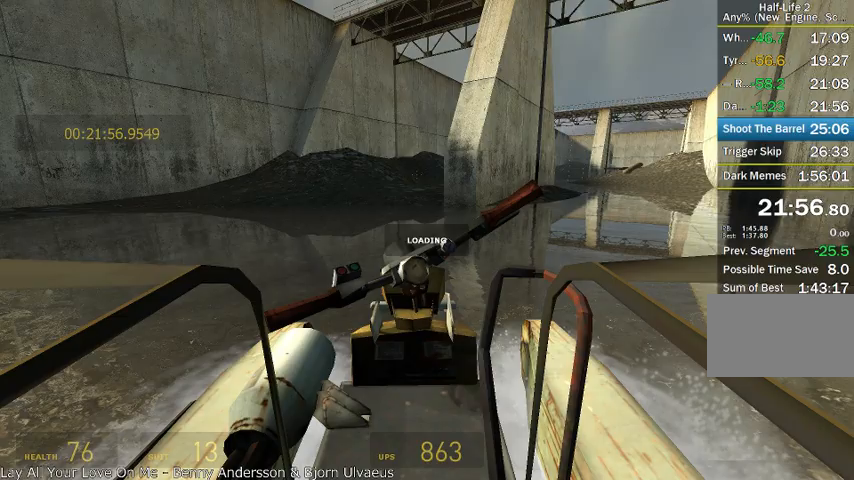
{"keys": ["a"], "mouse": [], "events": []}
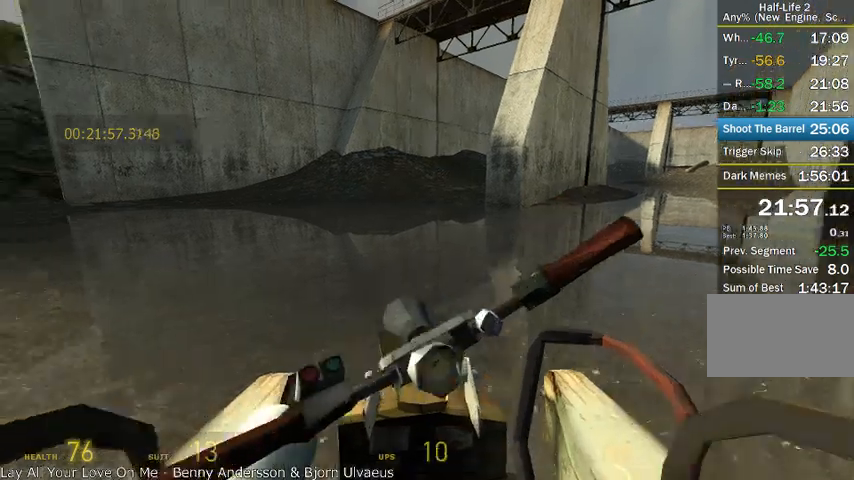
{"keys": ["a", "w"], "mouse": [], "events": [[250, "w", "down"]]}
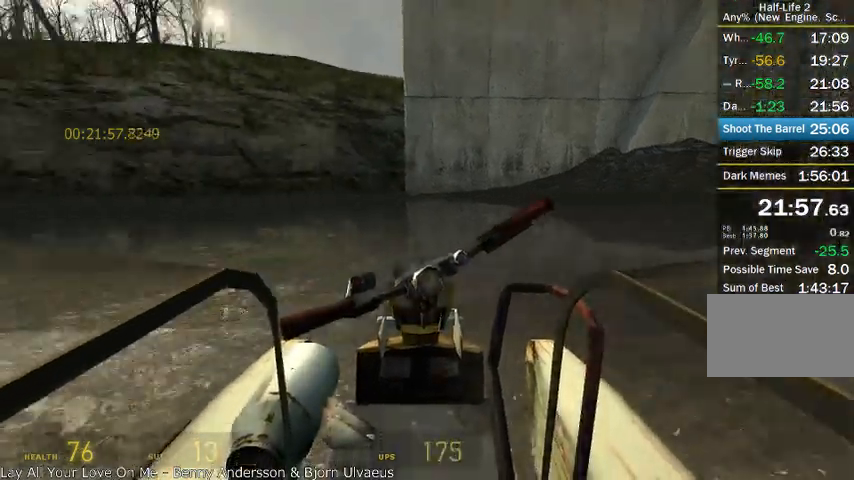
{"keys": ["a", "w"], "mouse": [], "events": []}
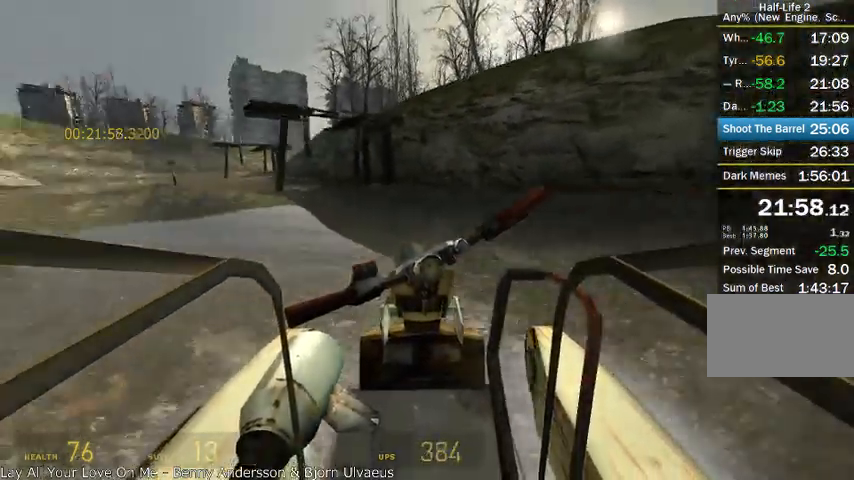
{"keys": ["w"], "mouse": [], "events": [[125, "a", "up"]]}
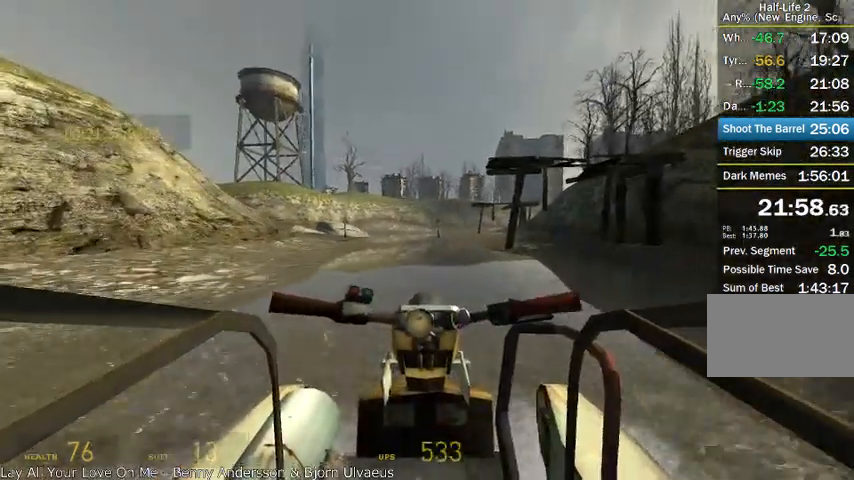
{"keys": ["w"], "mouse": [], "events": [[292, "d", "down"], [458, "d", "up"]]}
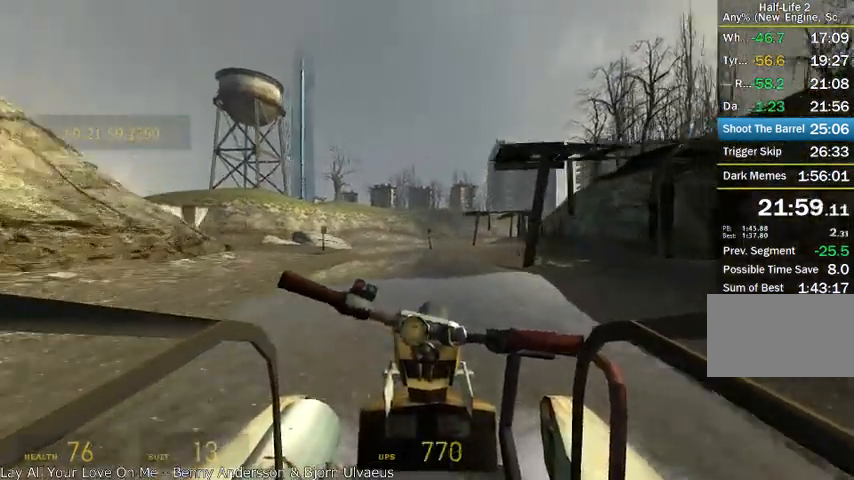
{"keys": ["w"], "mouse": [], "events": []}
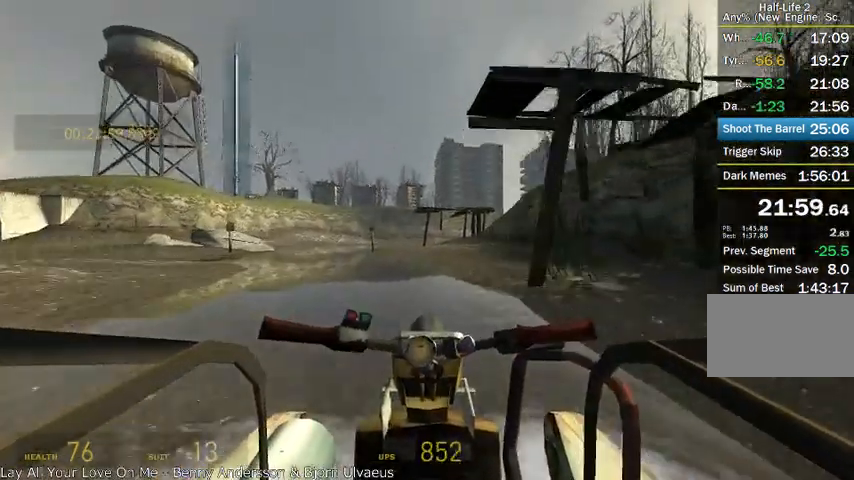
{"keys": ["w"], "mouse": [], "events": []}
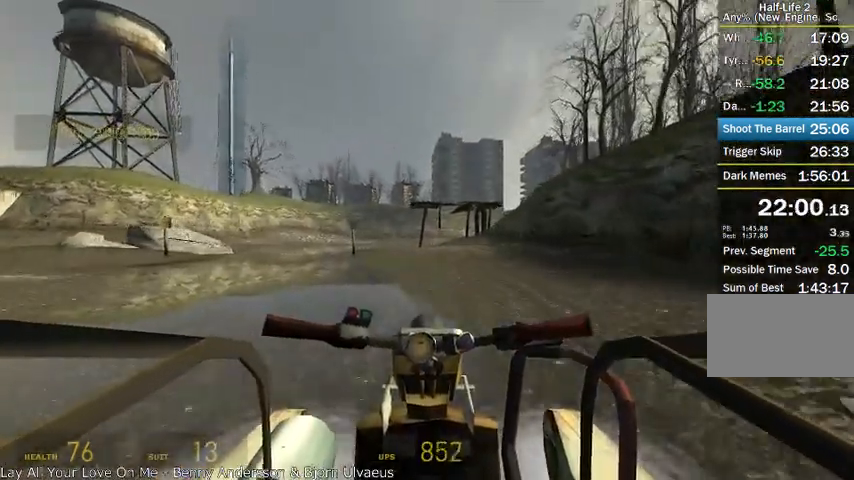
{"keys": ["w"], "mouse": [], "events": [[125, "a", "down"], [250, "a", "up"]]}
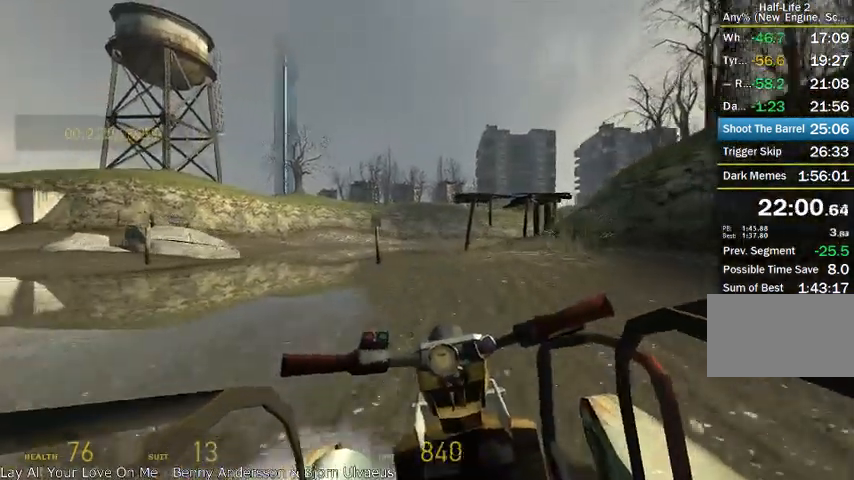
{"keys": ["w"], "mouse": [], "events": [[83, "d", "down"], [208, "d", "up"]]}